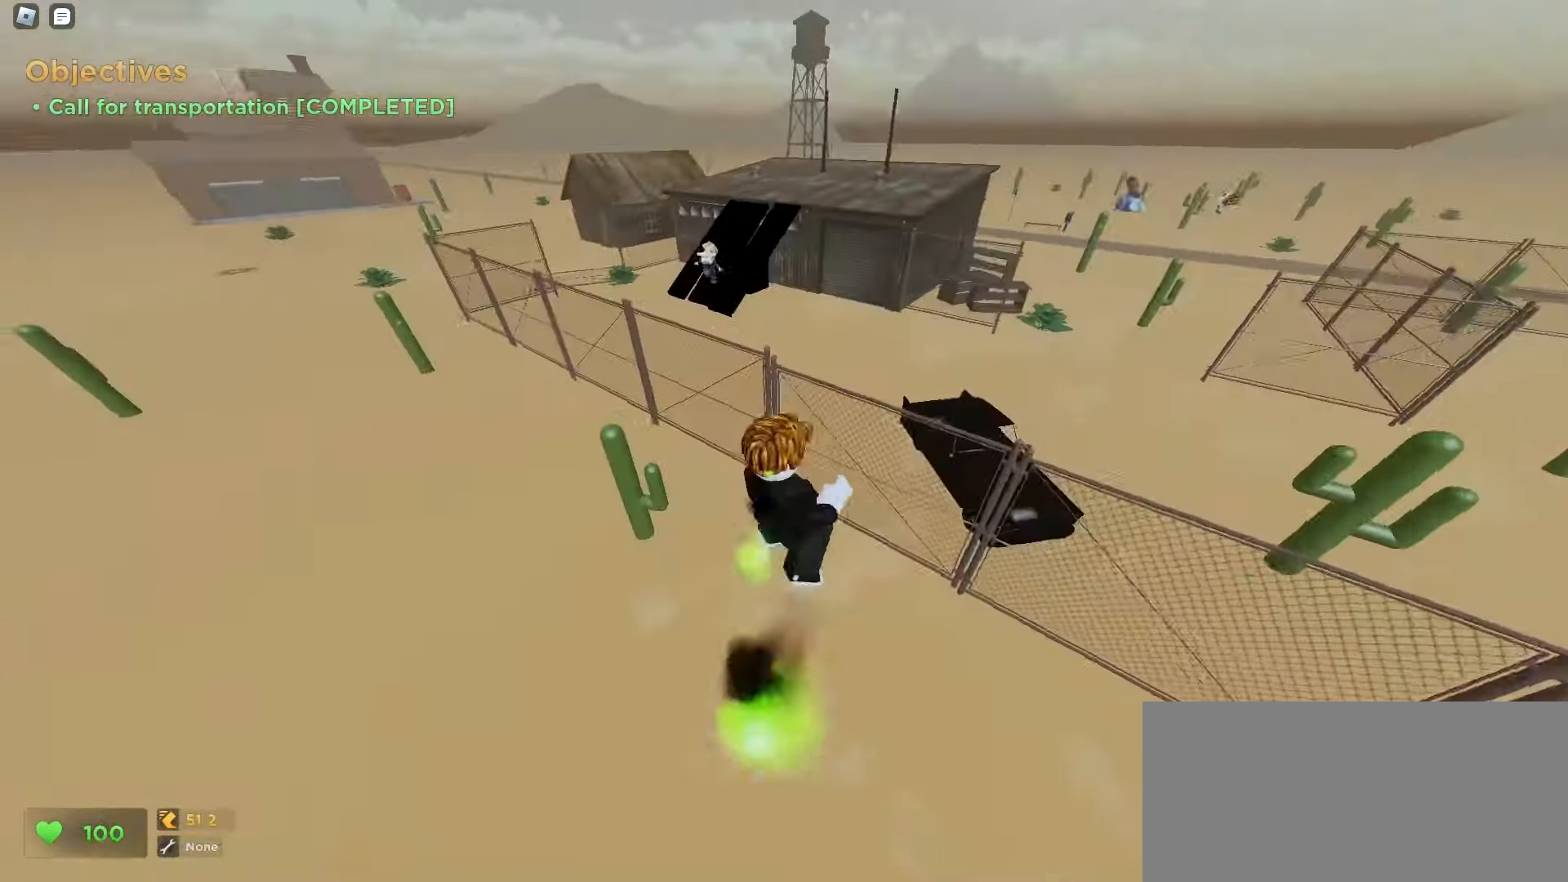
Gameplay with keyboard and mouse; each line is a JSON object with the keys and mouse buttons held at the frame after it. "events" lists presses ("down") and releases ("up") of "a", "ctrl", "d", "e", "f", "q", "r", "s", "shift", "tab", "w", "mouse_left", "mouse_wheel", "mouse_right", "mouse_mb4" and "mouse_mb5" between this image and that frame as [ms after this image, input, new state], when the widget could be followed in between; "space" appears only as held states. "mouse_left", "mouse_wheel", "mouse_right", "mouse_mb4", "mouse_mb5" = the "left", "wheel", "right", "mb4", "mb5" buttons of the "mouse" list. No other keys are recorded. "wheel" means that the mouse wheel is clicked or scrolled. Mouse movement is not recorded.
{"keys": ["a", "ctrl", "space"], "mouse": []}
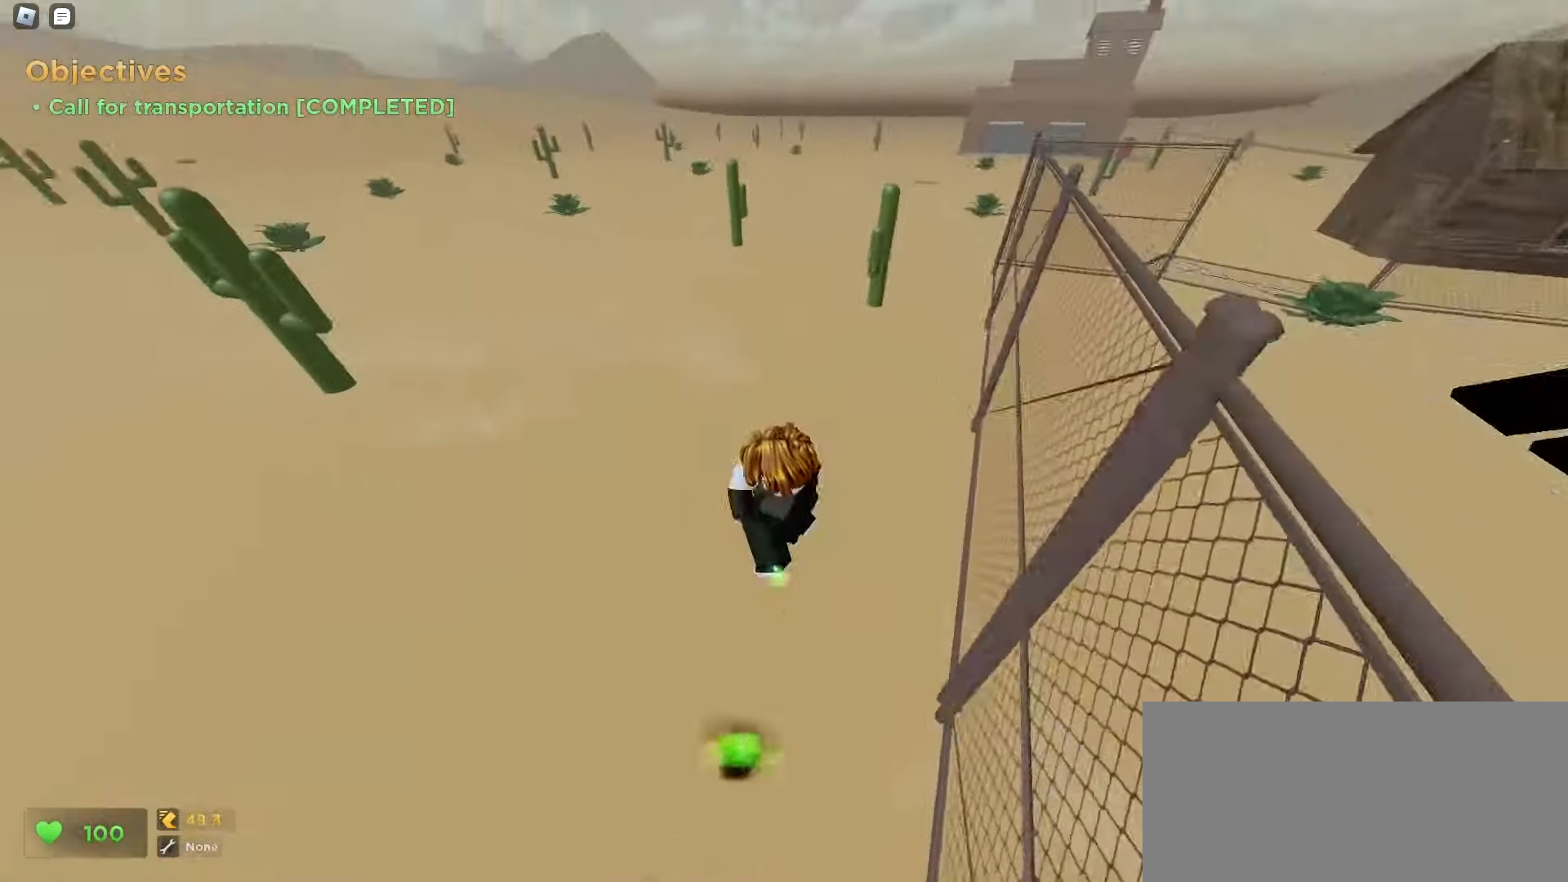
{"keys": ["ctrl", "d", "w"], "mouse": []}
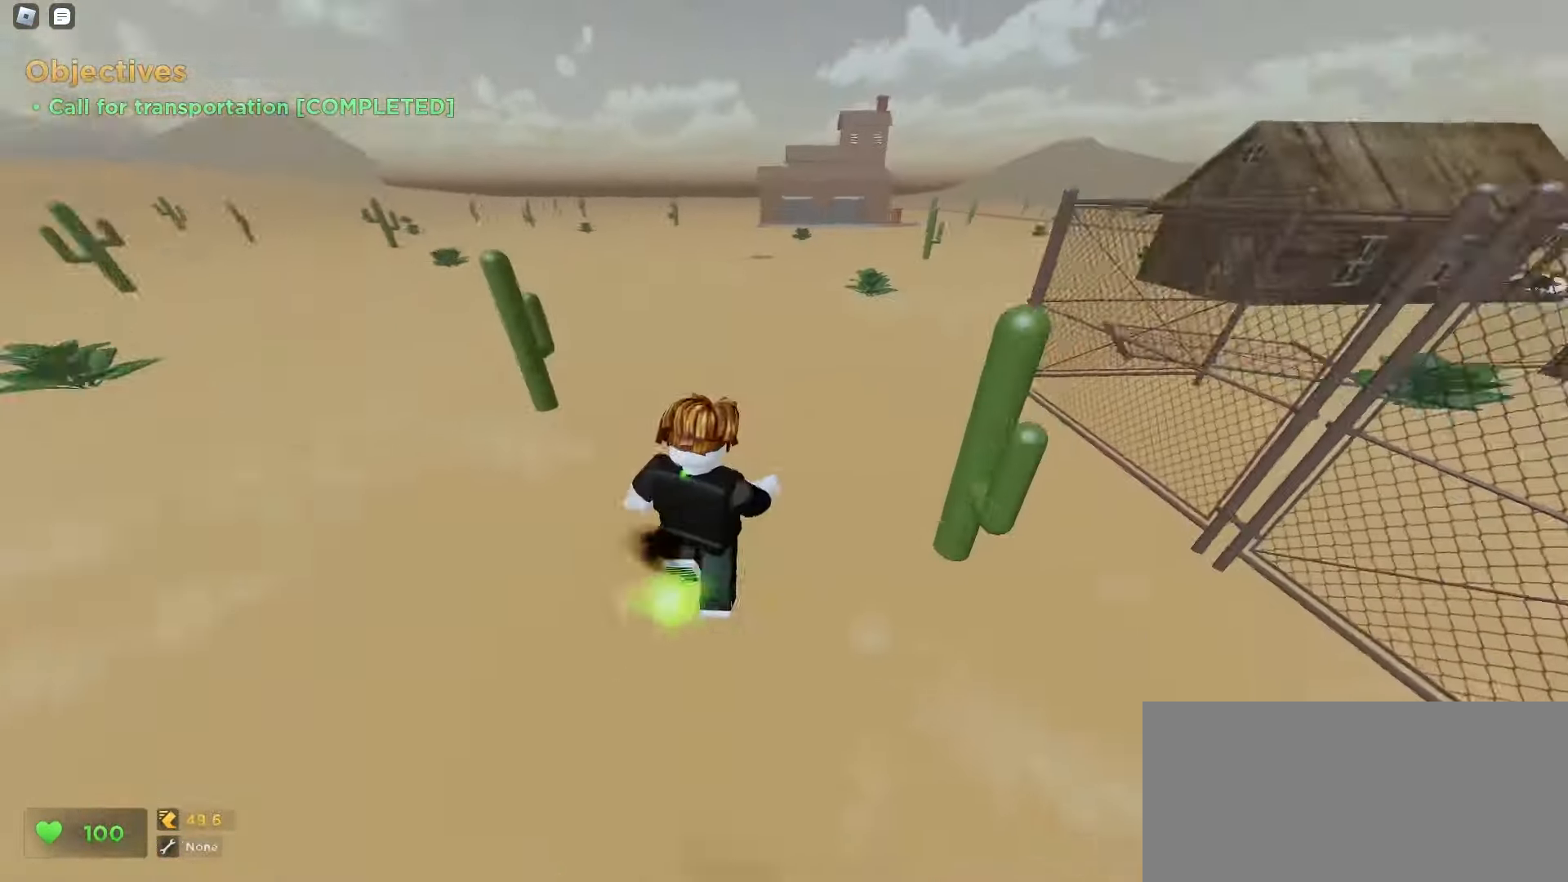
{"keys": ["d", "w"], "mouse": [], "events": [[67, "ctrl", "up"]]}
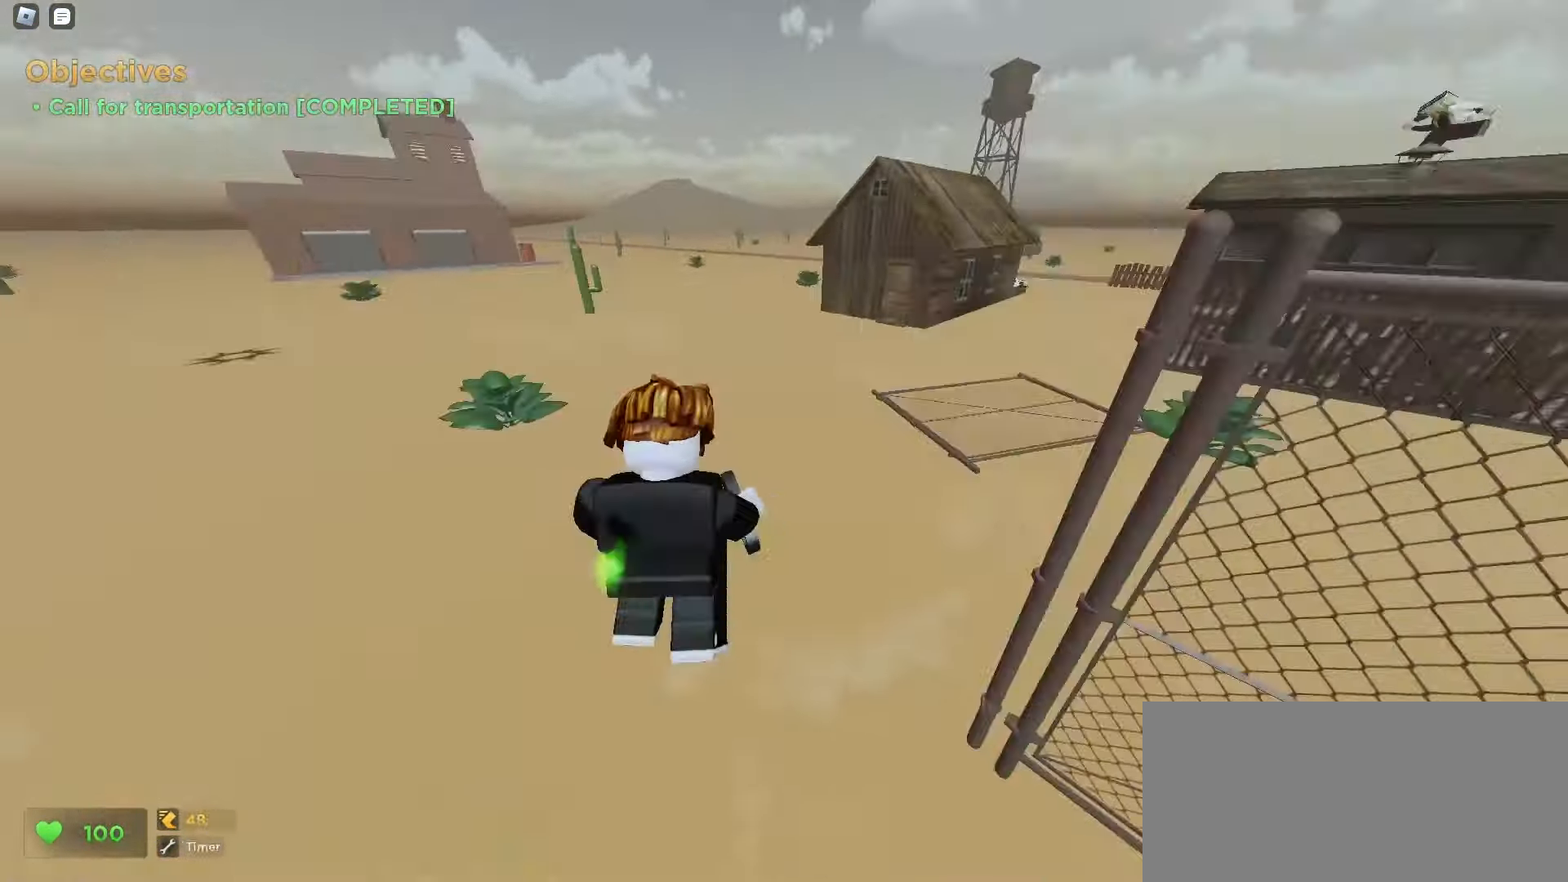
{"keys": ["d", "w"], "mouse": [], "events": []}
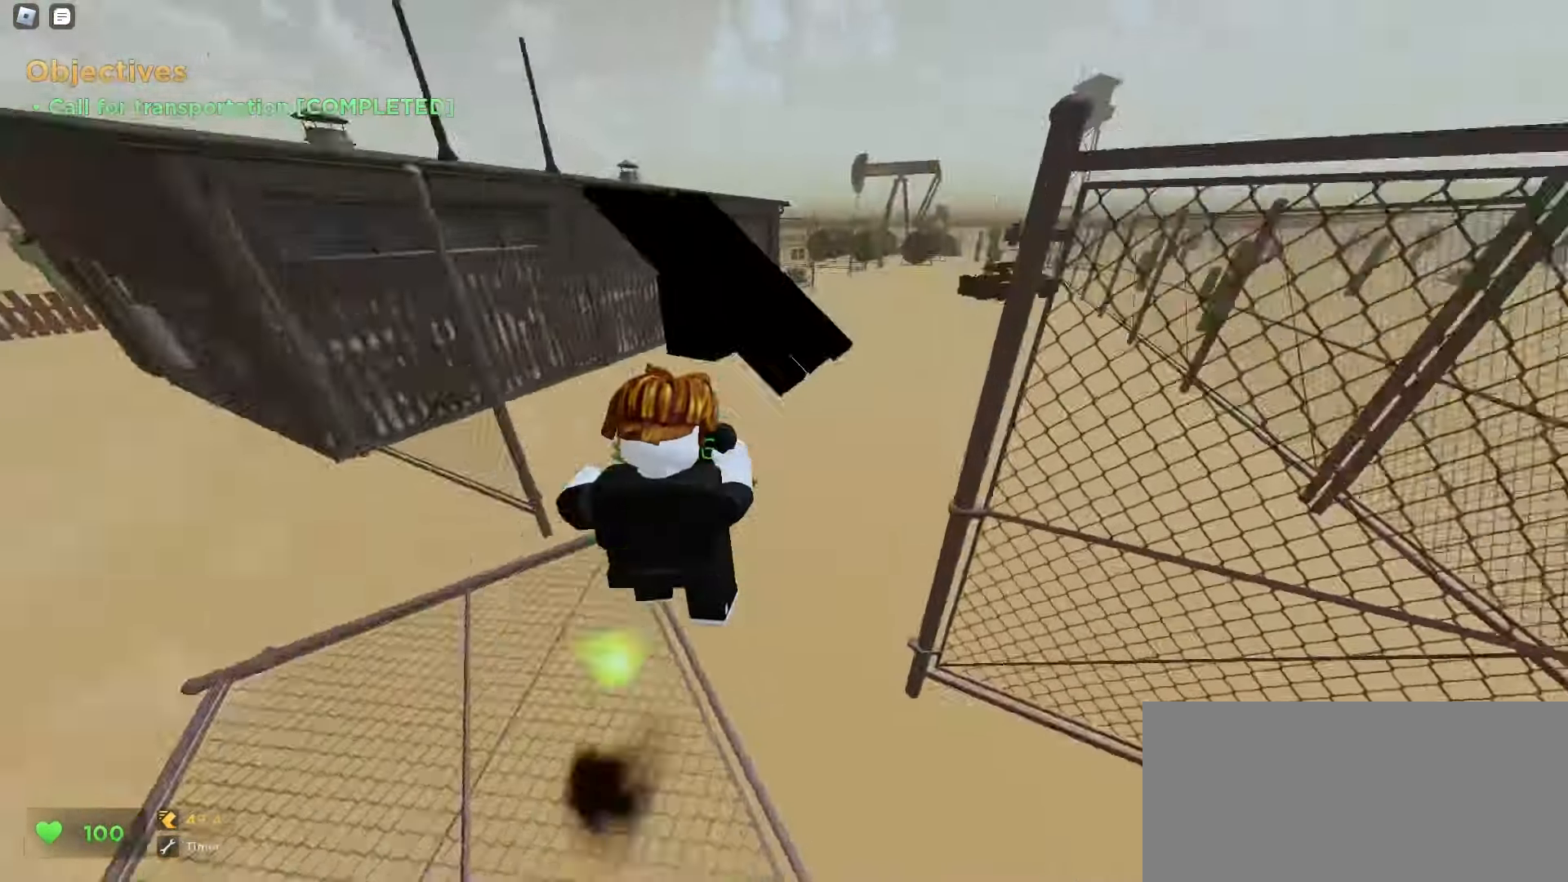
{"keys": ["a", "space", "w"], "mouse": []}
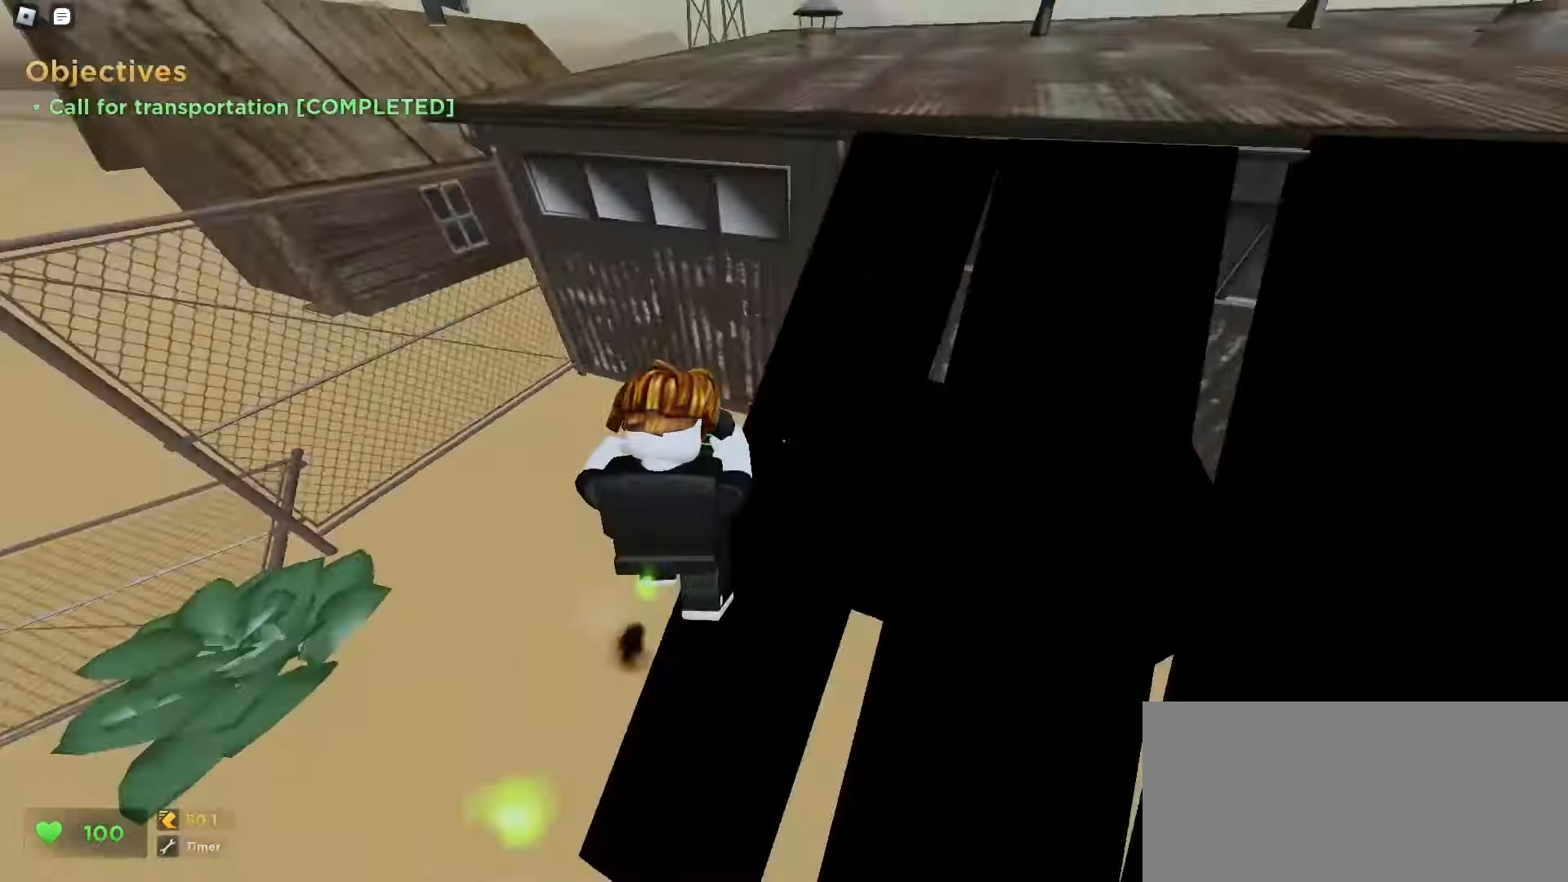
{"keys": ["a", "ctrl", "w"], "mouse": []}
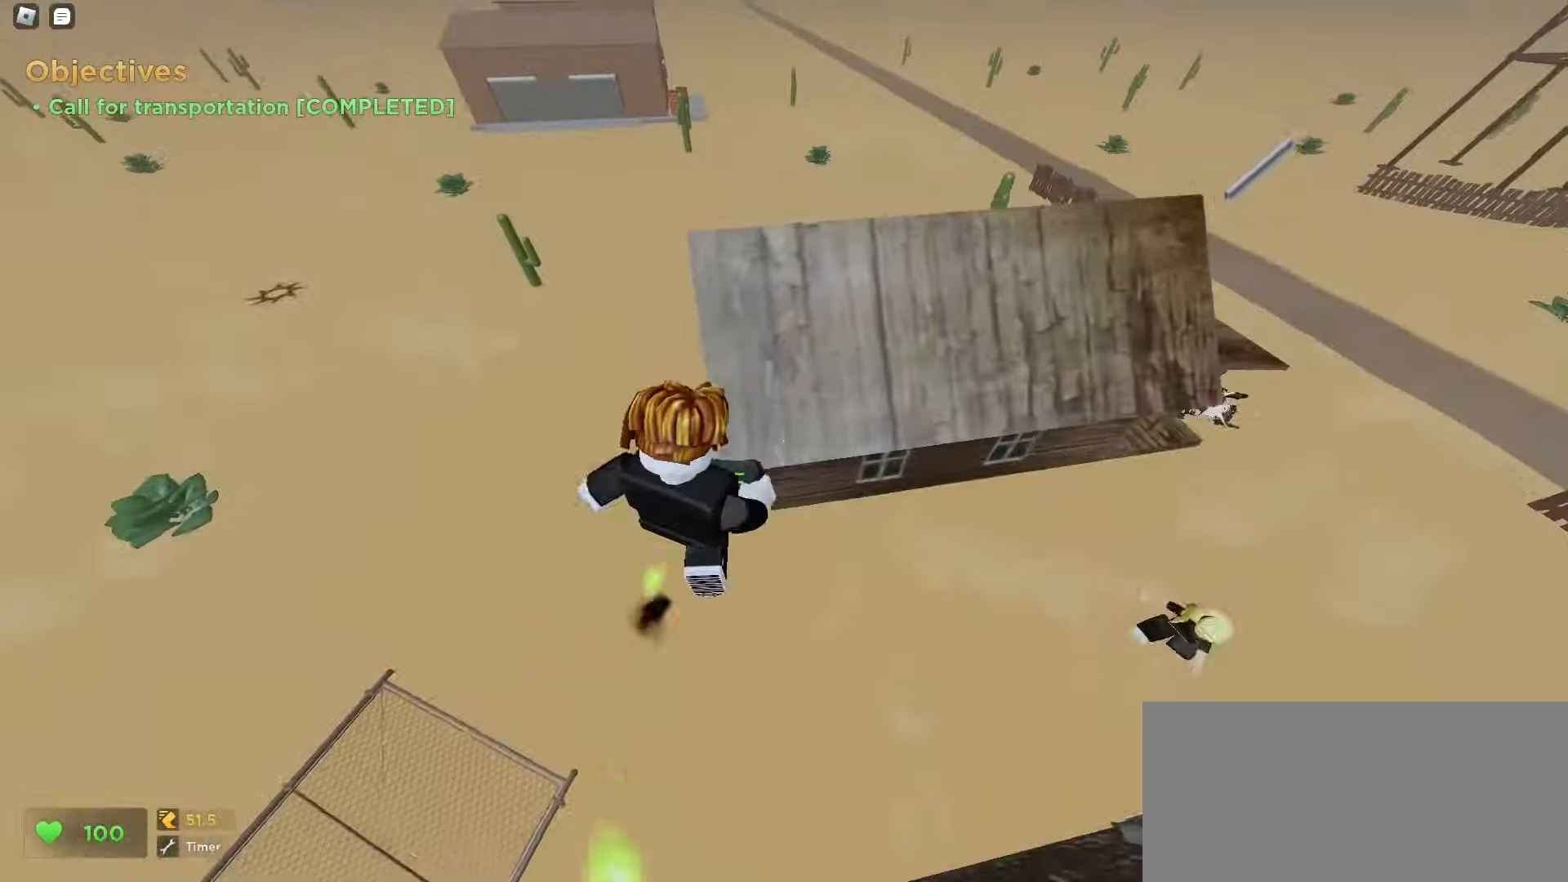
{"keys": ["d", "w"], "mouse": [], "events": [[100, "ctrl", "up"], [183, "a", "up"], [183, "d", "down"]]}
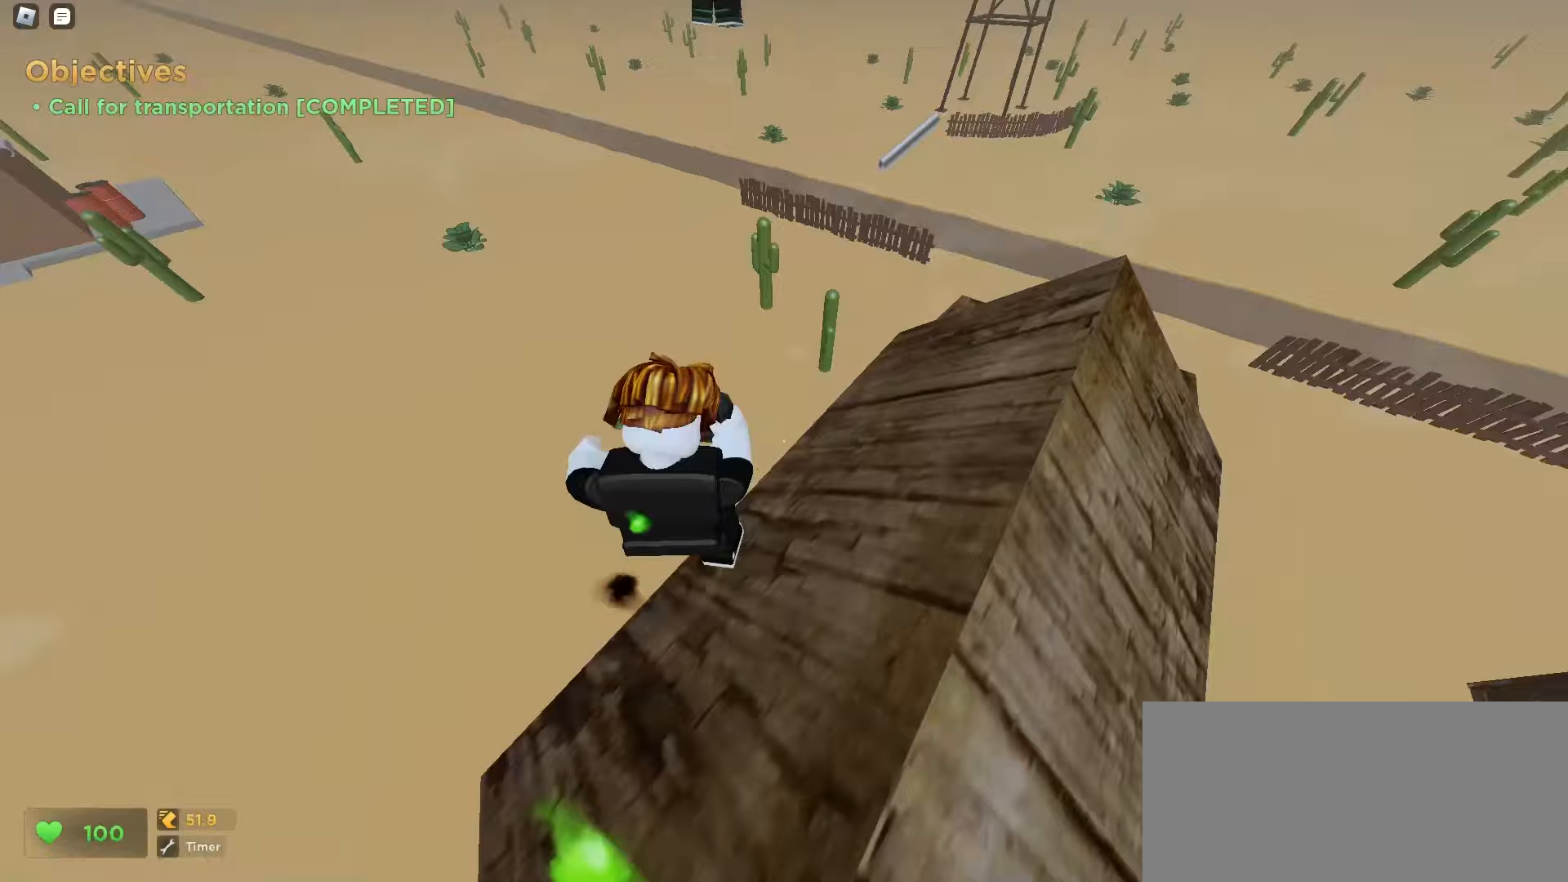
{"keys": ["d", "w"], "mouse": [], "events": []}
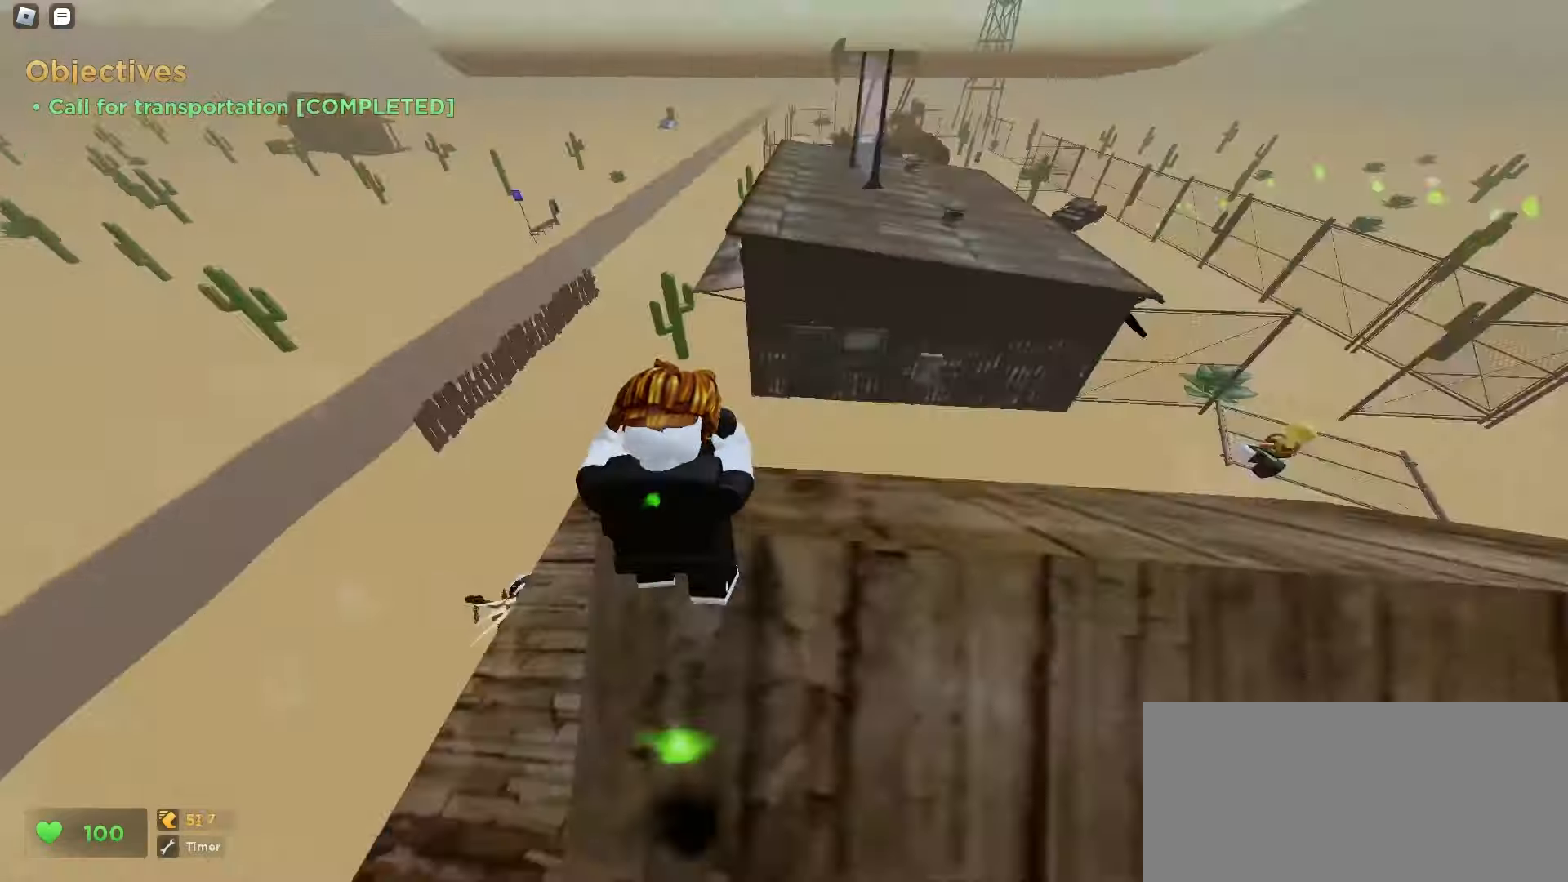
{"keys": ["ctrl", "d", "w"], "mouse": [], "events": [[150, "ctrl", "down"]]}
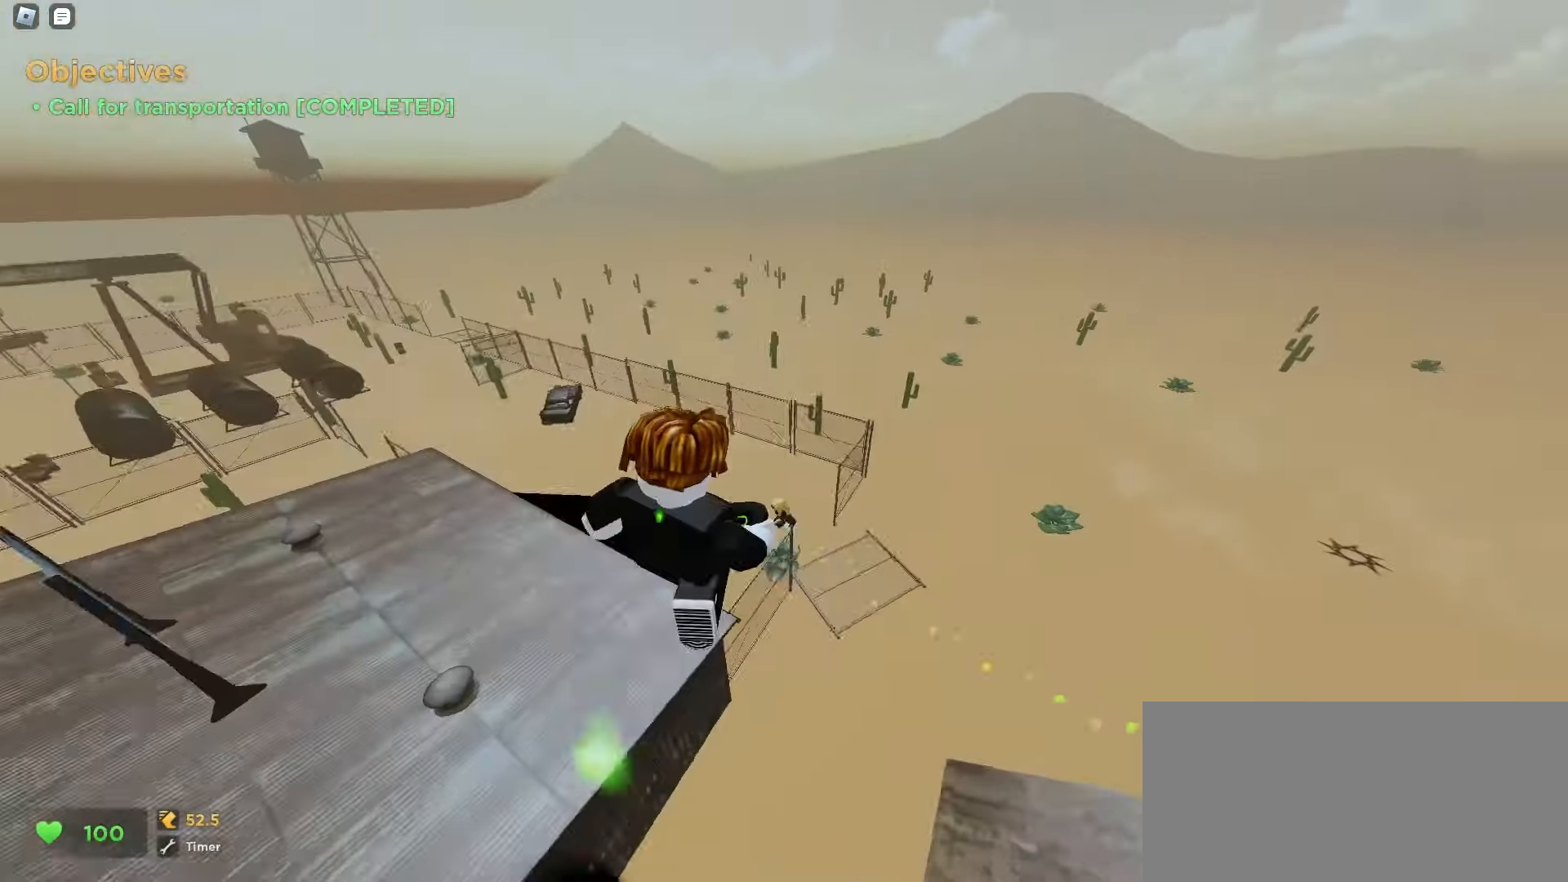
{"keys": ["a", "ctrl"], "mouse": [], "events": [[283, "w", "up"], [317, "a", "down"], [367, "d", "up"]]}
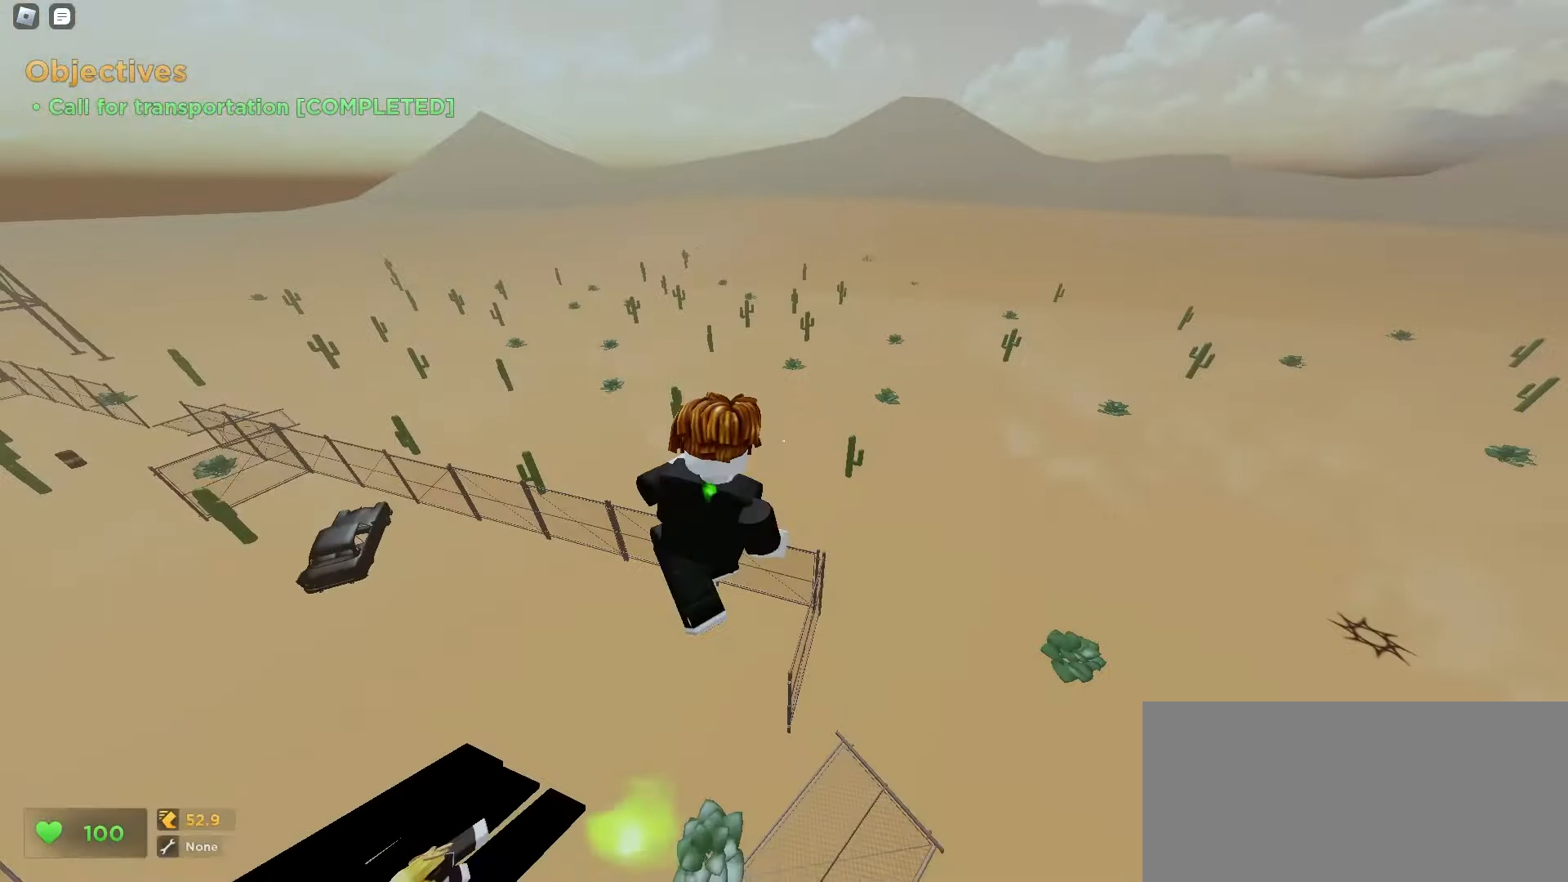
{"keys": ["a", "ctrl"], "mouse": [], "events": []}
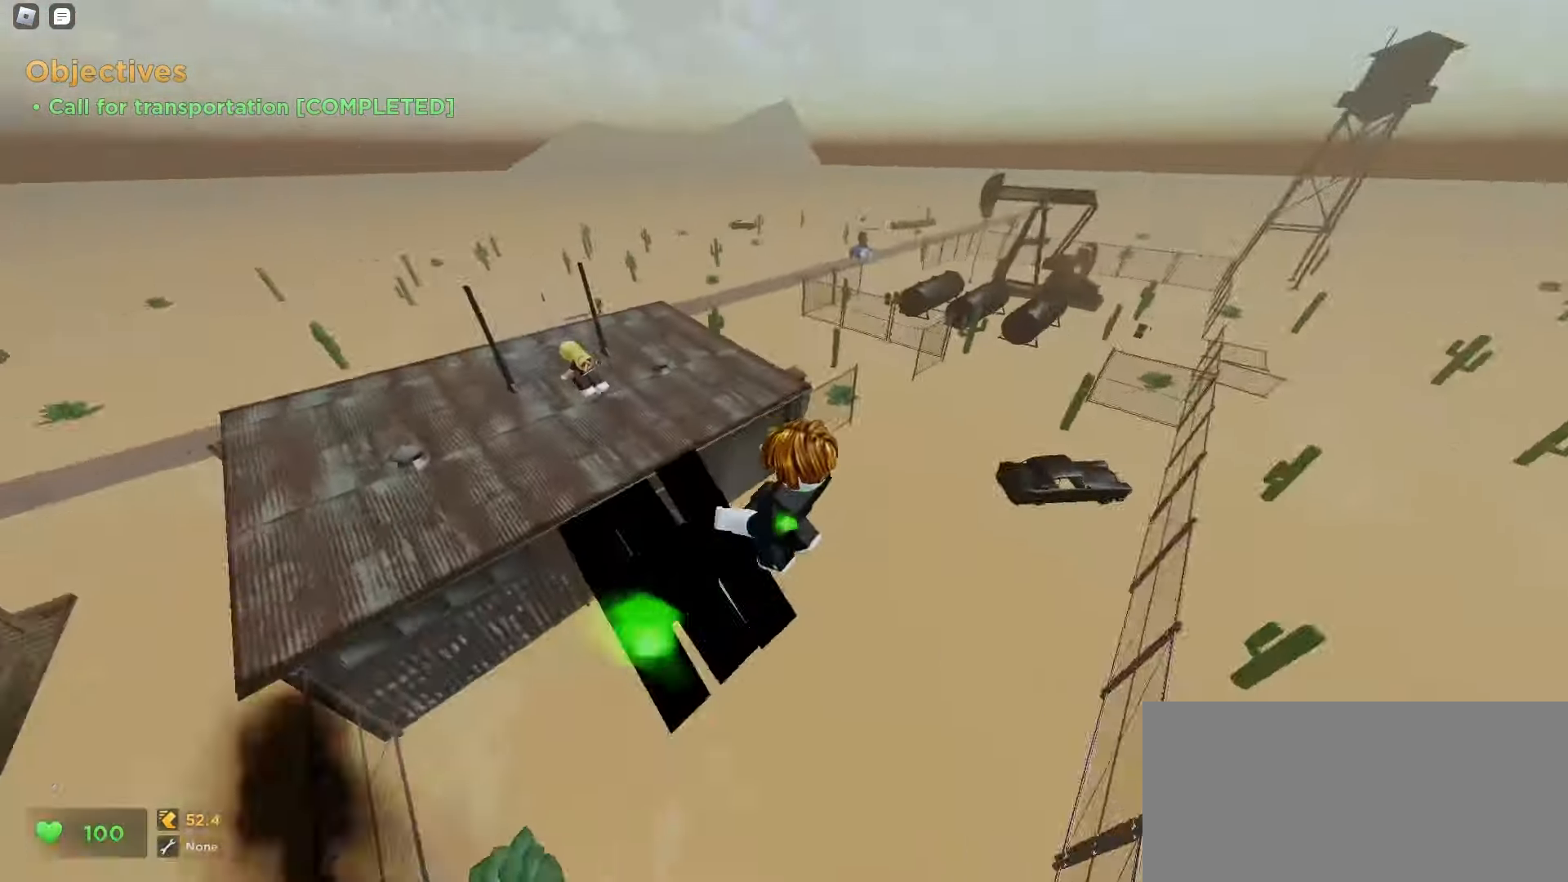
{"keys": ["a", "ctrl"], "mouse": [], "events": []}
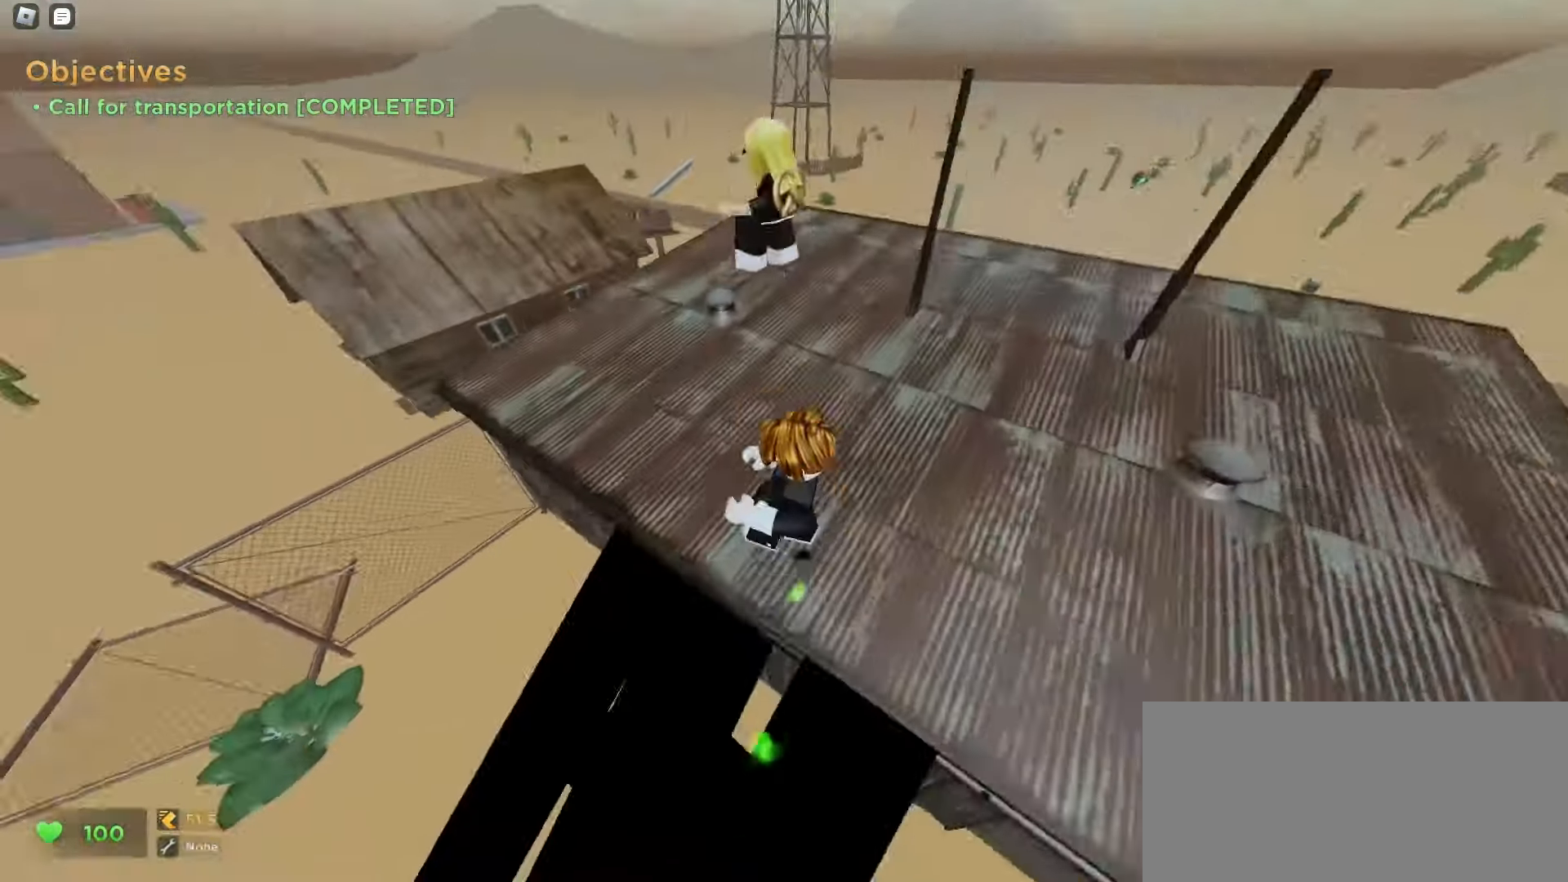
{"keys": ["a", "ctrl"], "mouse": [], "events": []}
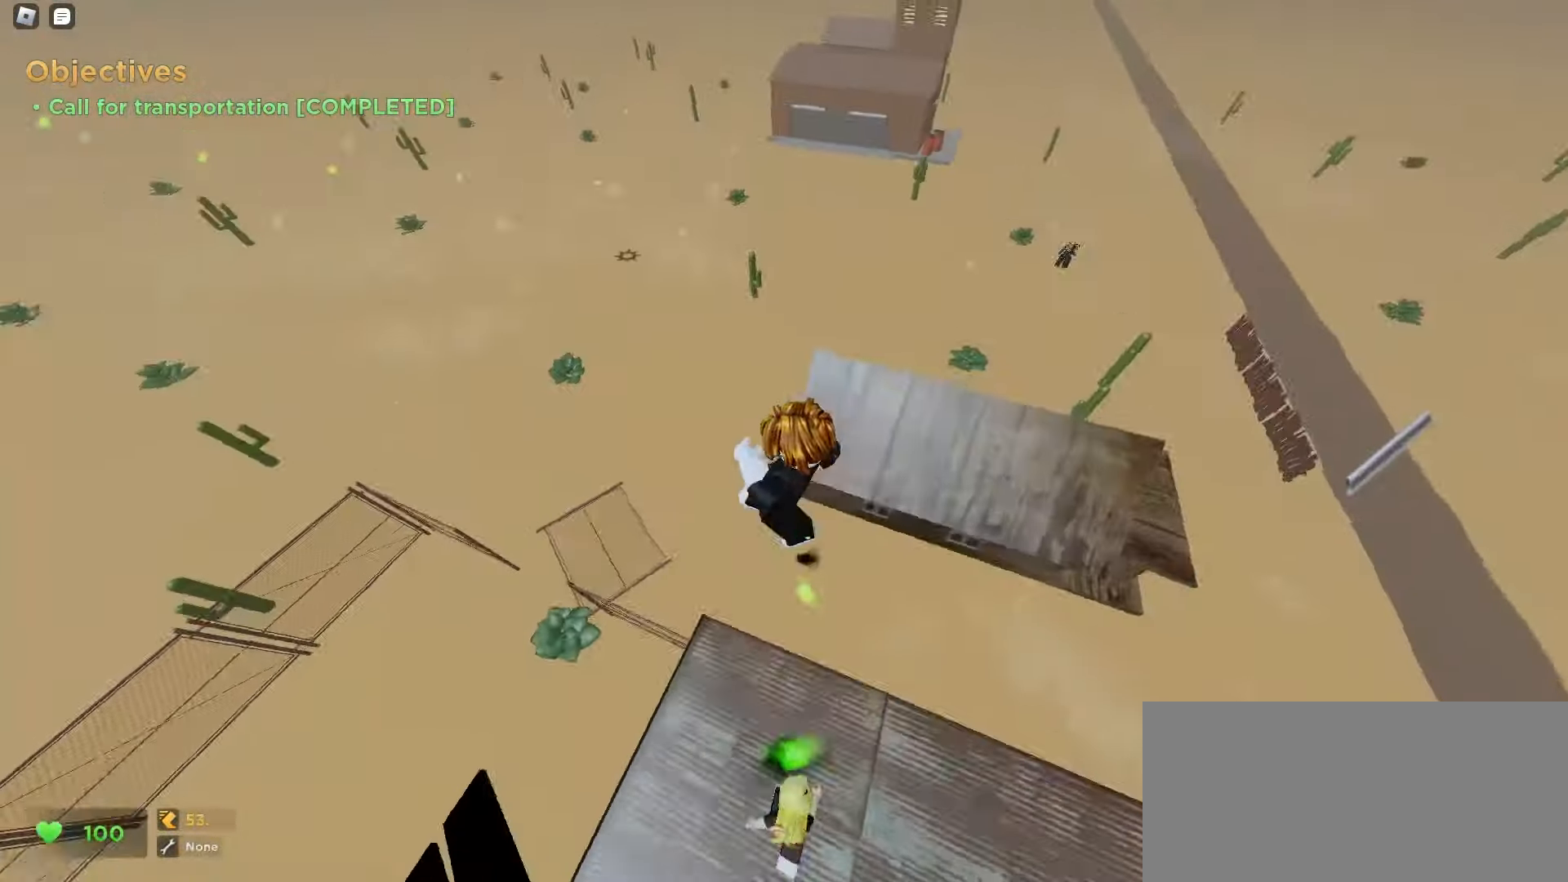
{"keys": ["ctrl", "d"], "mouse": [], "events": [[250, "a", "up"], [250, "d", "down"]]}
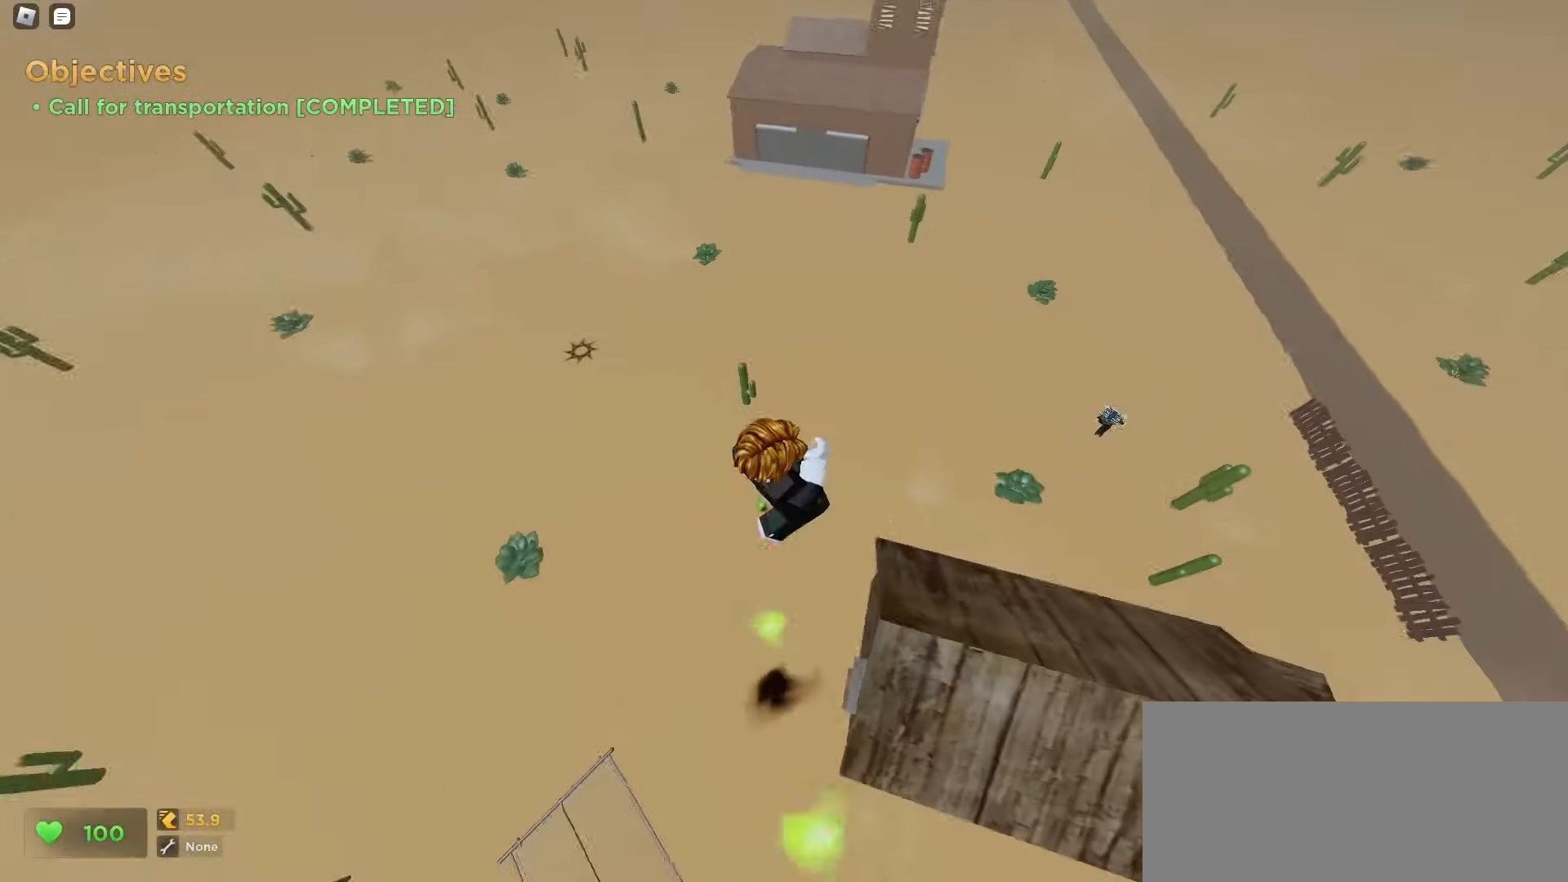
{"keys": ["ctrl", "d"], "mouse": [], "events": []}
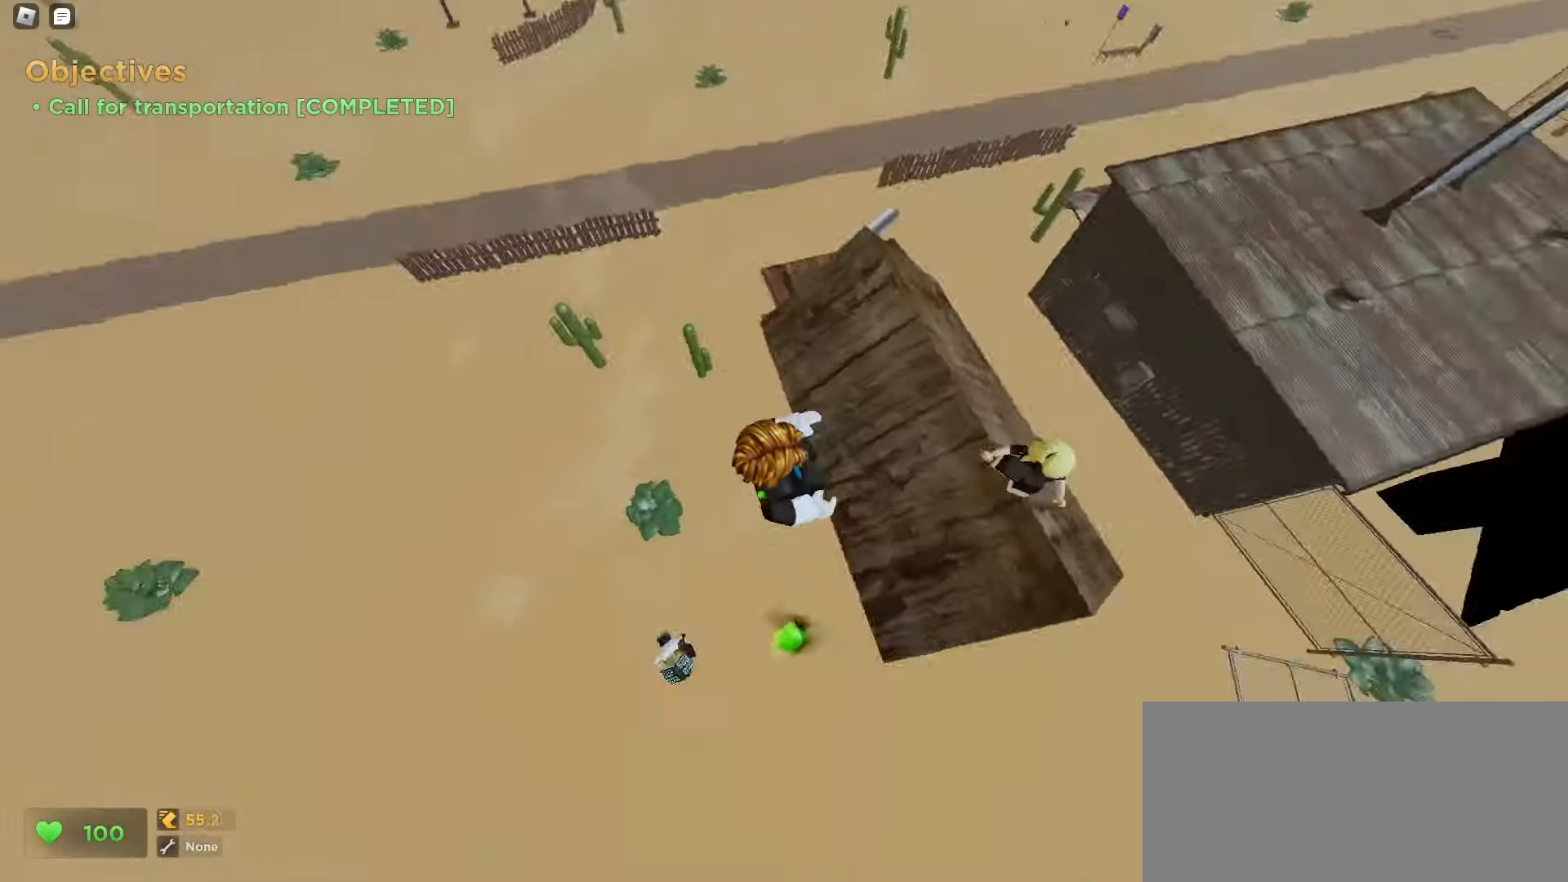
{"keys": ["ctrl", "d", "space"], "mouse": []}
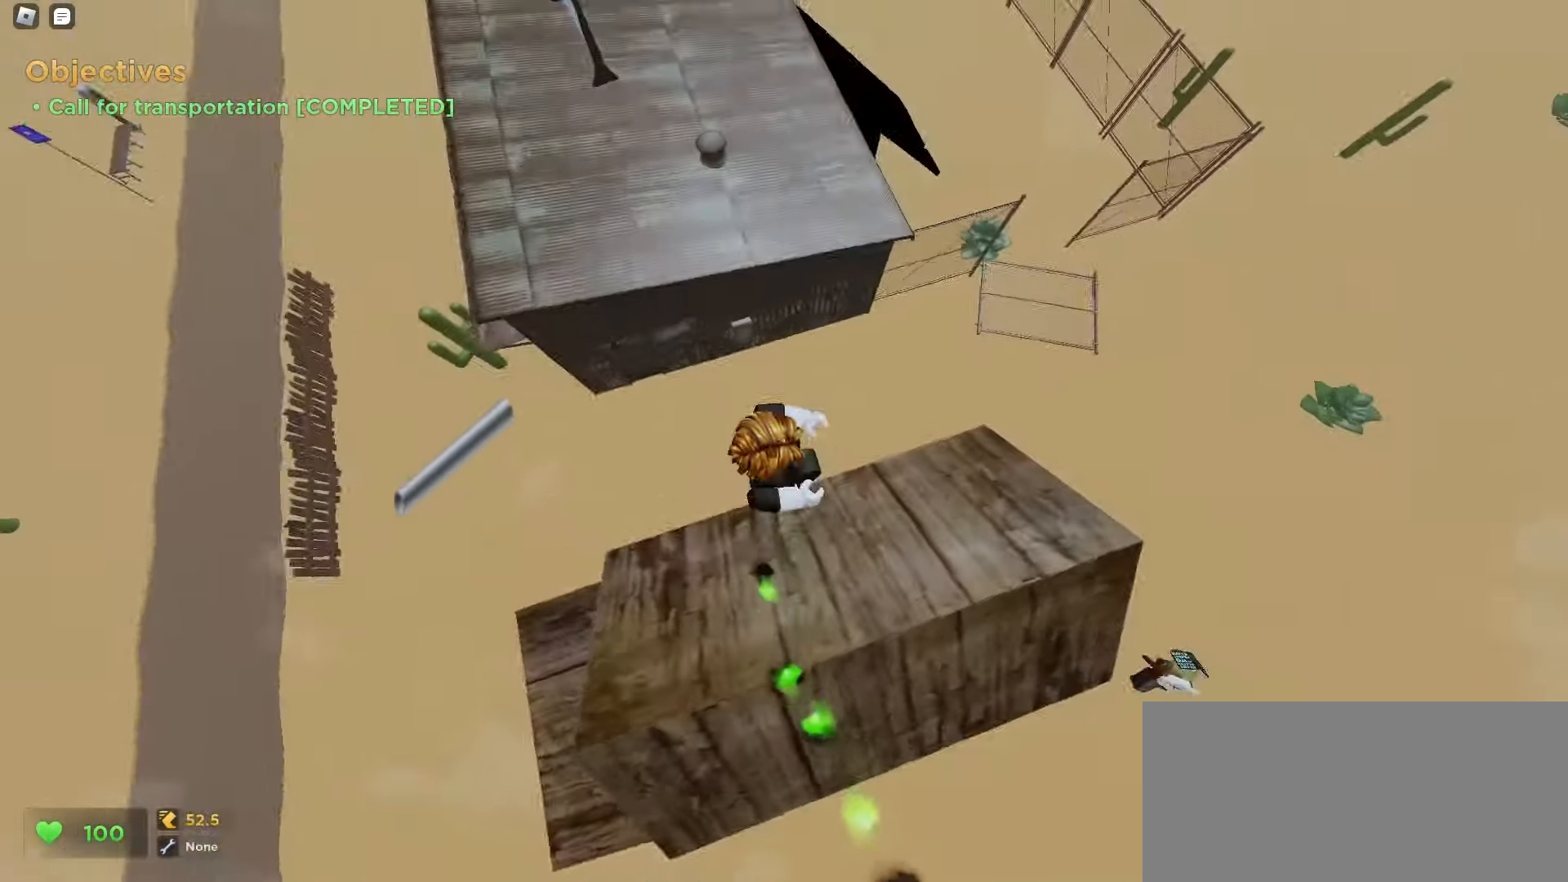
{"keys": ["ctrl", "d"], "mouse": []}
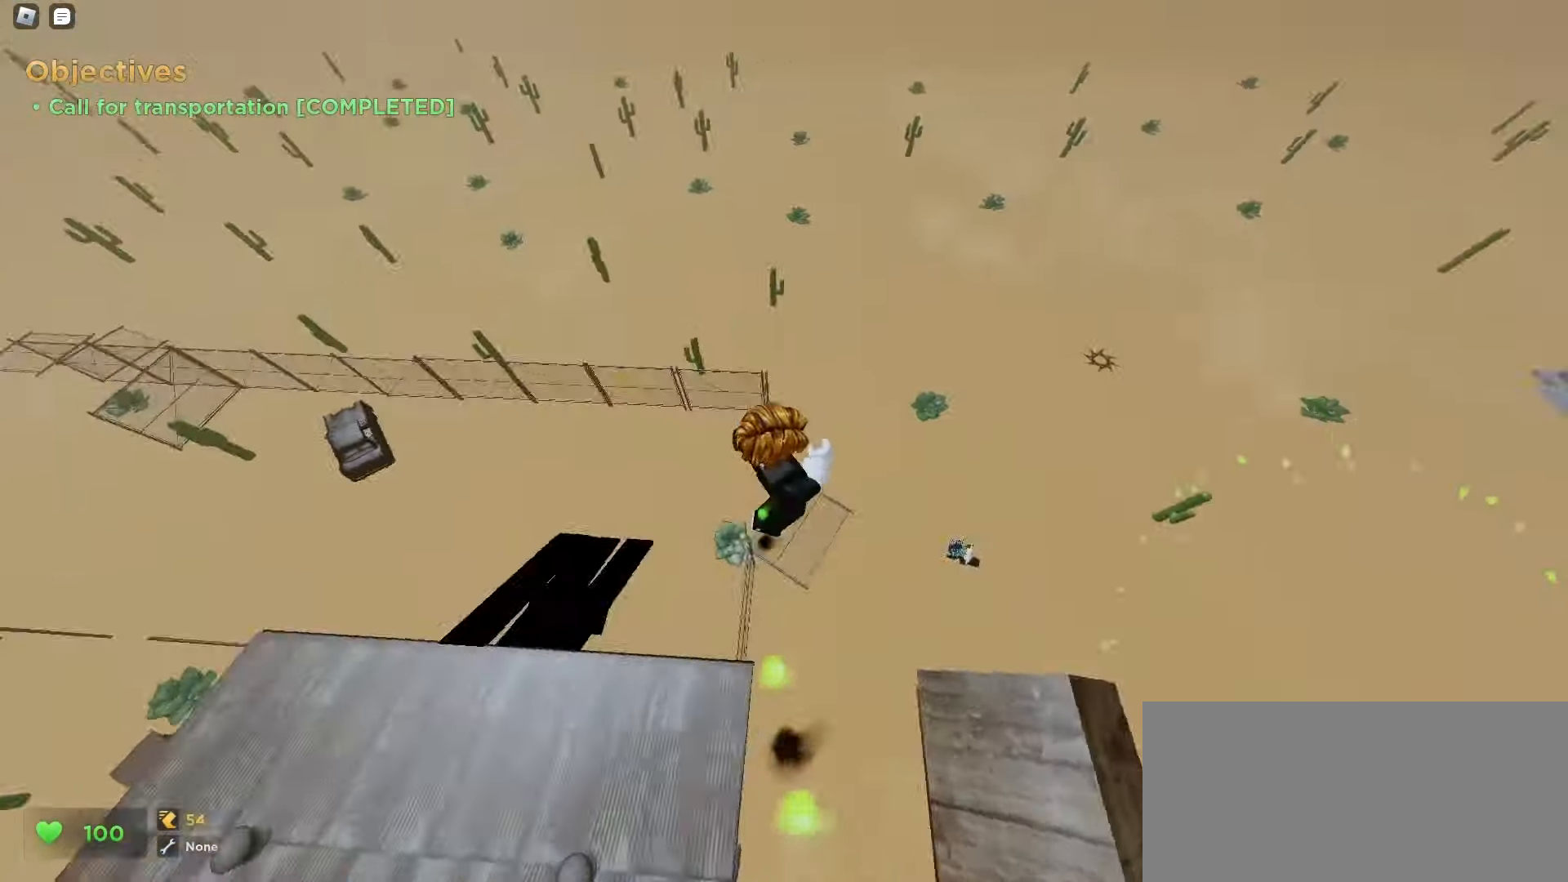
{"keys": ["a", "ctrl"], "mouse": [], "events": [[217, "a", "down"], [217, "d", "up"]]}
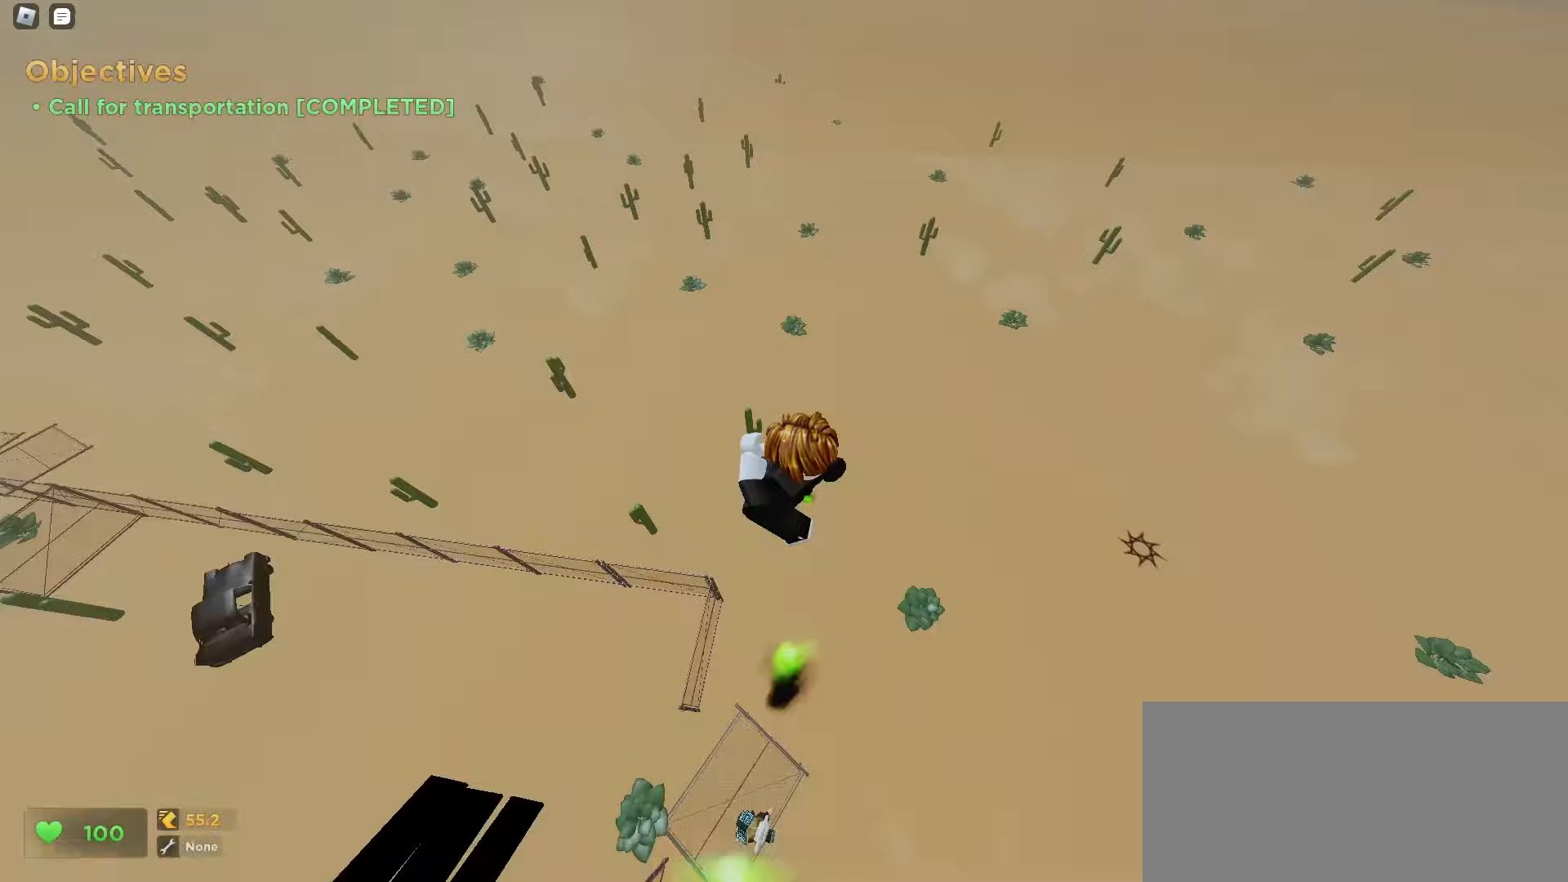
{"keys": ["a", "ctrl"], "mouse": [], "events": []}
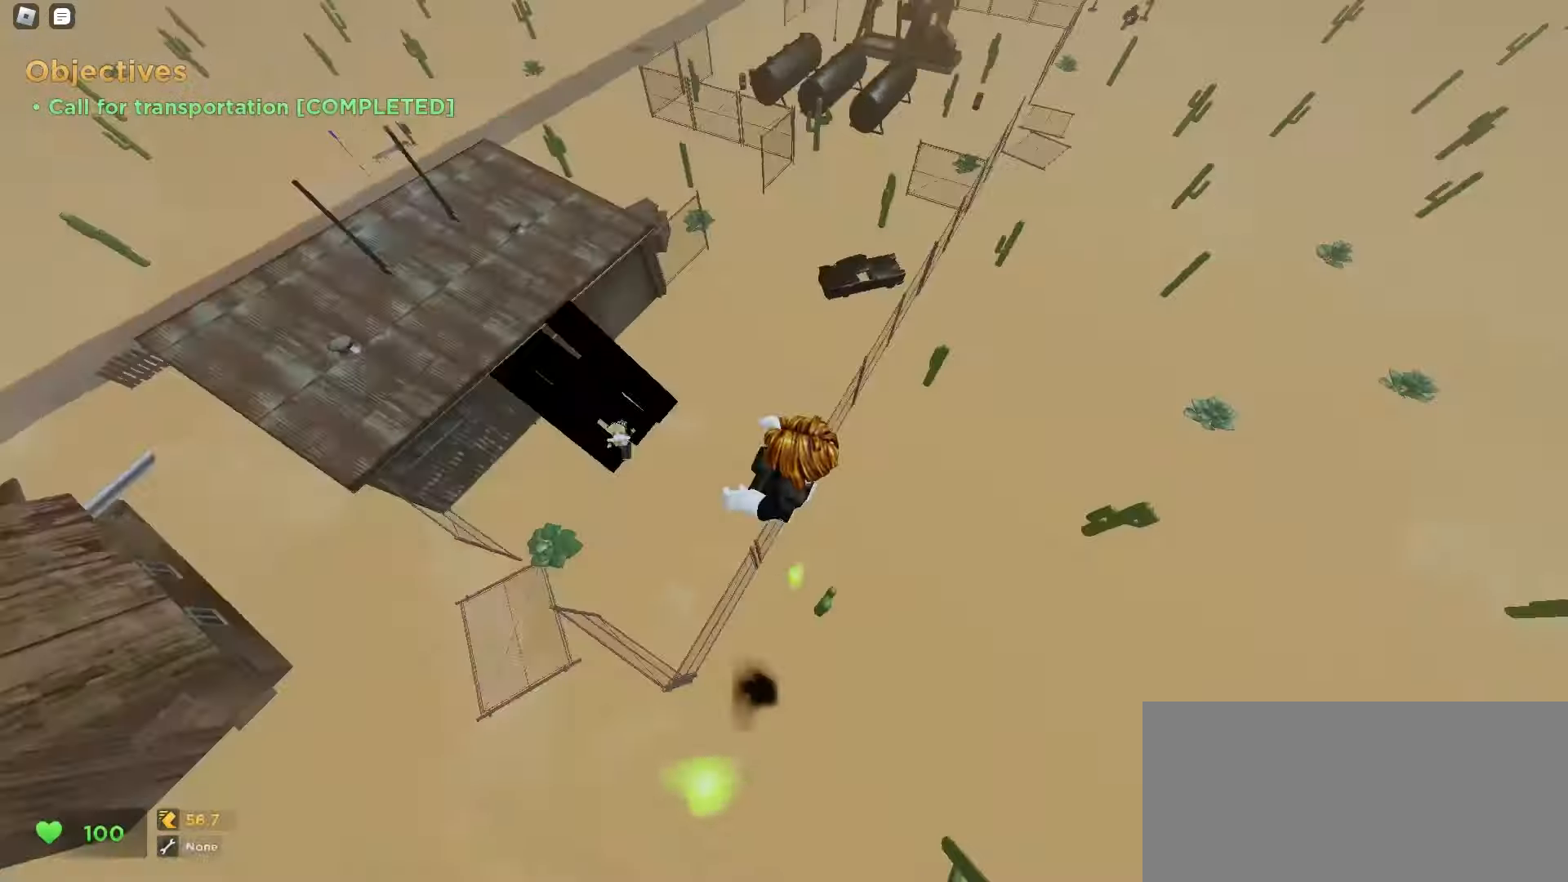
{"keys": ["ctrl", "d"], "mouse": [], "events": [[367, "a", "up"], [367, "d", "down"]]}
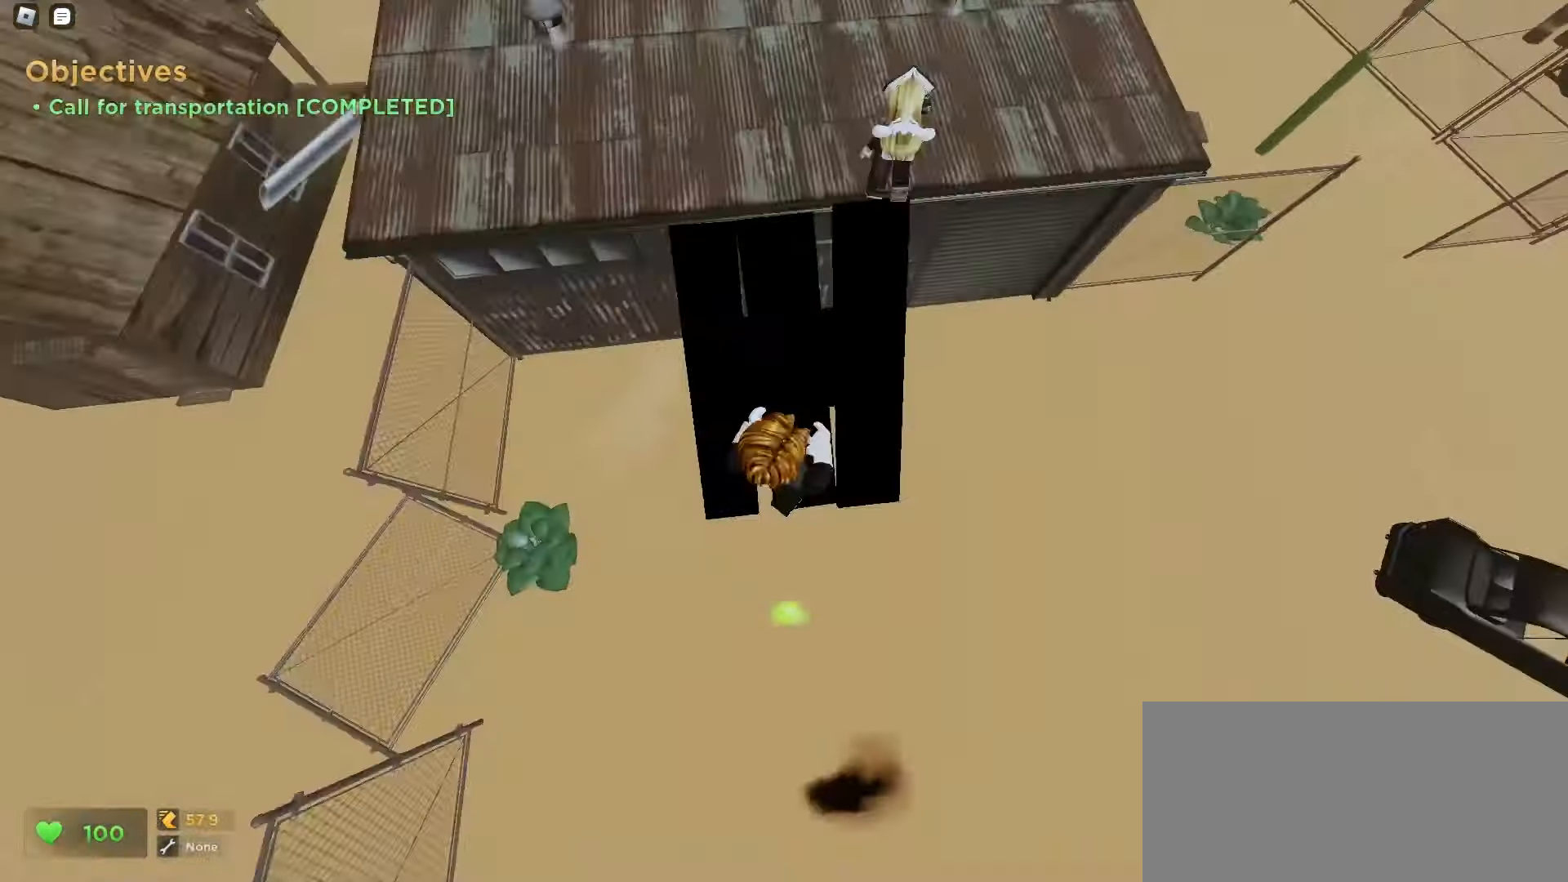
{"keys": ["ctrl", "d"], "mouse": [], "events": []}